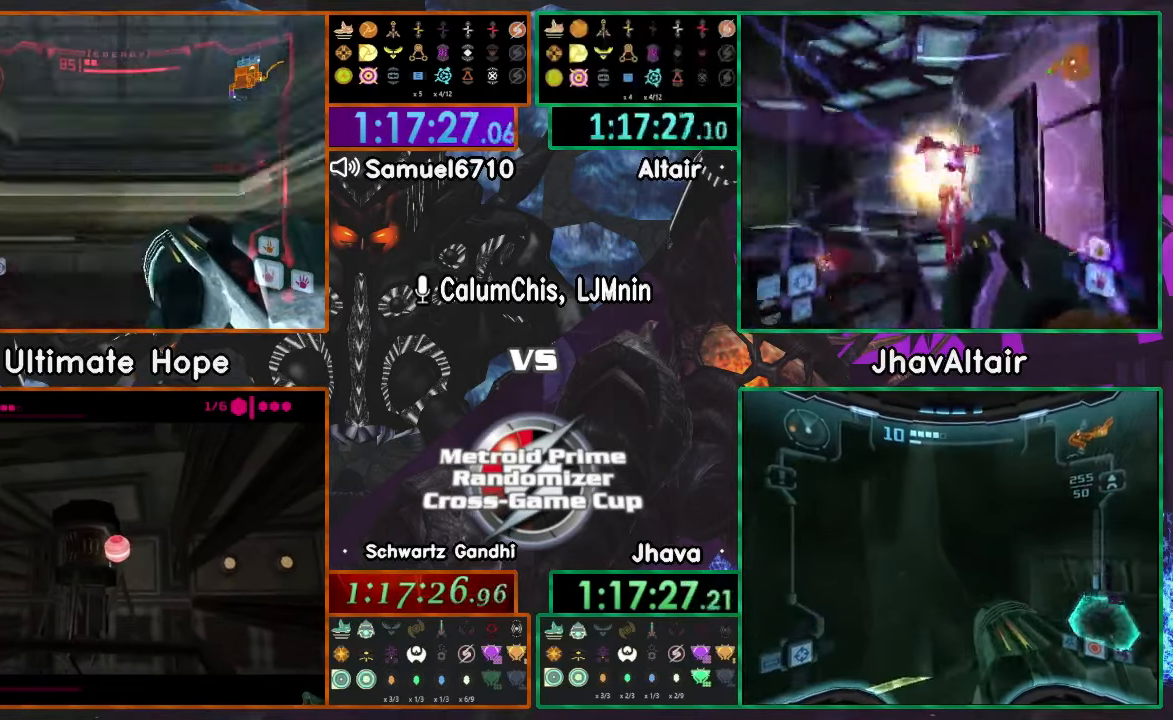
Gameplay with a controller (Nintendo layout); each line is a JSON object with the inputs held at the frame after it. "events" lists button and stick changes between this image and that frame as [ms after this image, input, new state], when the widget could be followed in between. Not read: B L3 R3 START Y Z.
{"buttons": ["A", "L1"], "left_stick": "up", "right_stick": "center", "events": [[167, "L1", "up"], [167, "left_stick", "up-left"], [467, "L1", "down"], [467, "left_stick", "up"]]}
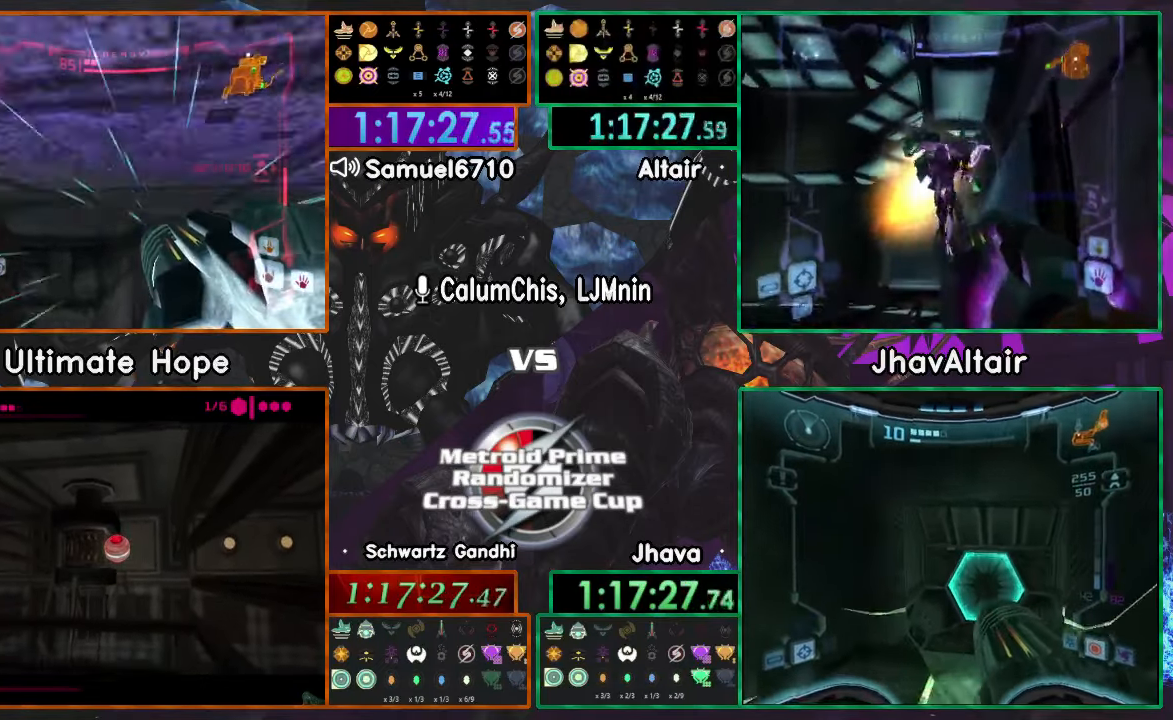
{"buttons": ["A", "L1"], "left_stick": "up", "right_stick": "center", "events": []}
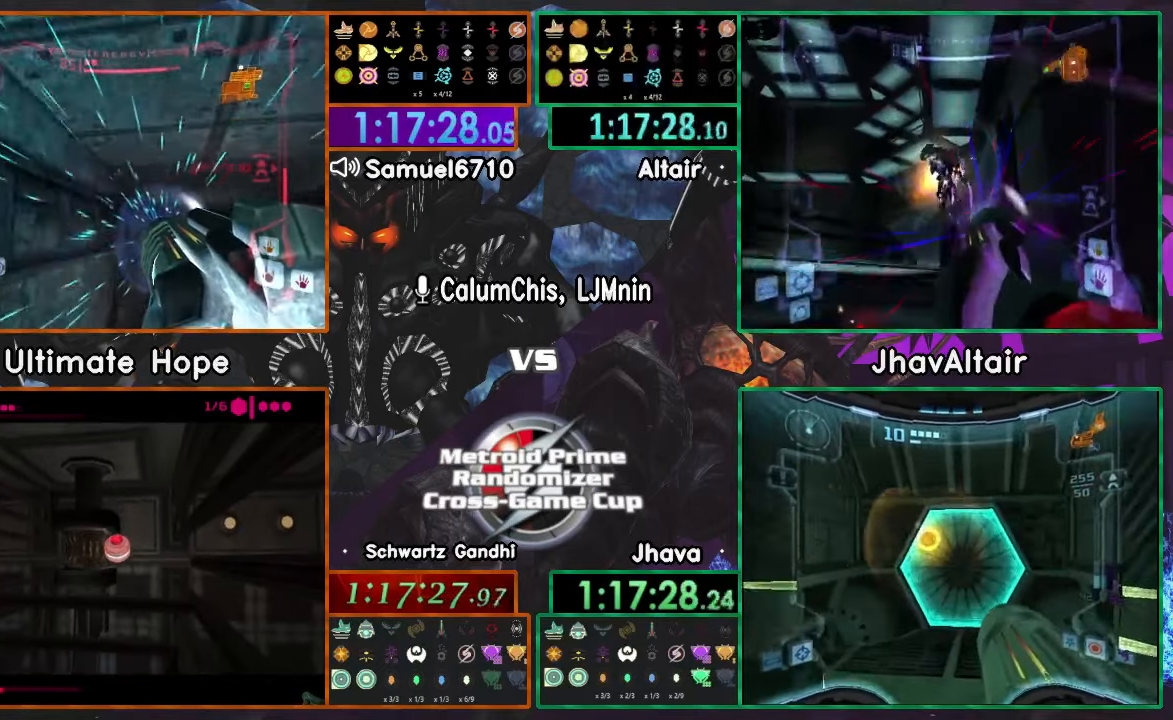
{"buttons": ["A"], "left_stick": "up", "right_stick": "center", "events": [[134, "L1", "up"]]}
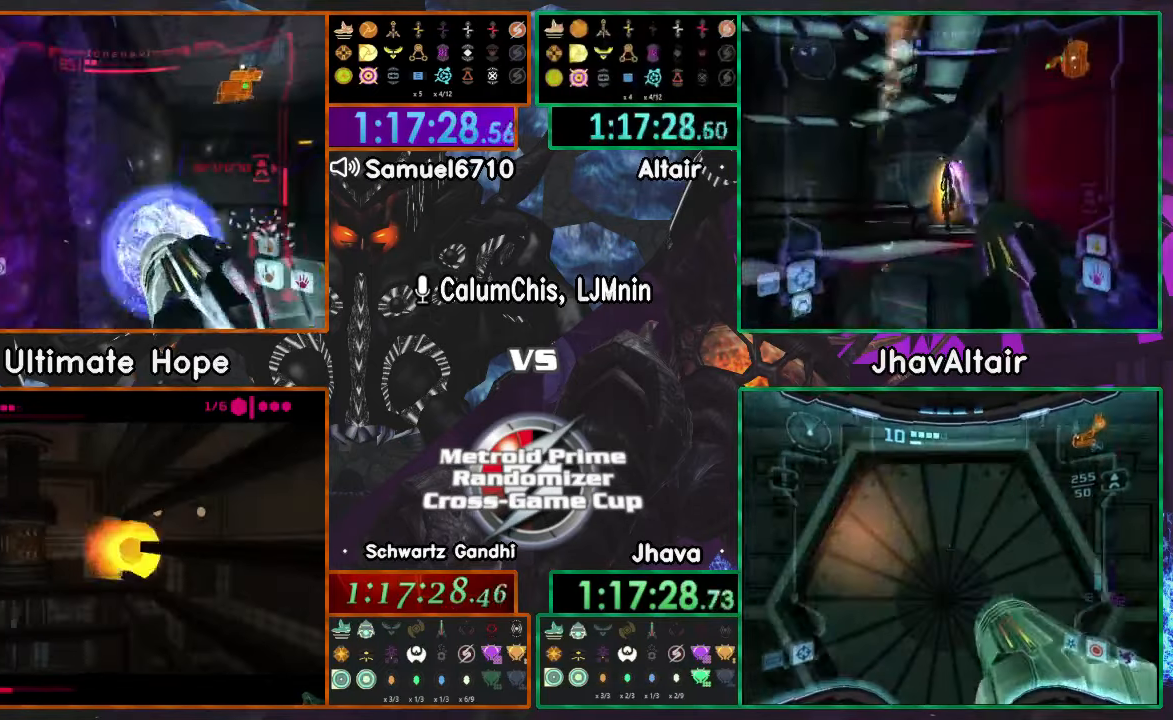
{"buttons": ["A"], "left_stick": "up-right", "right_stick": "center", "events": [[83, "L1", "down"], [116, "left_stick", "up-right"], [499, "L1", "up"]]}
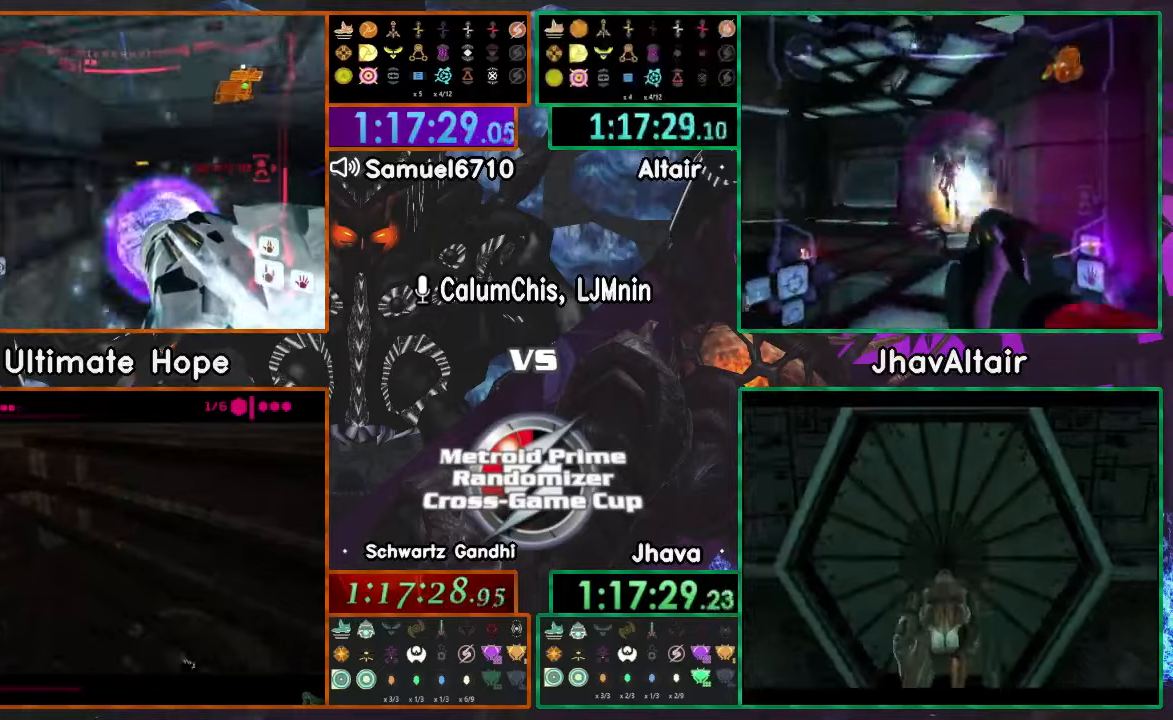
{"buttons": ["A"], "left_stick": "up-left", "right_stick": "center", "events": [[67, "left_stick", "up"], [167, "left_stick", "up-left"], [367, "L1", "down"], [484, "L1", "up"]]}
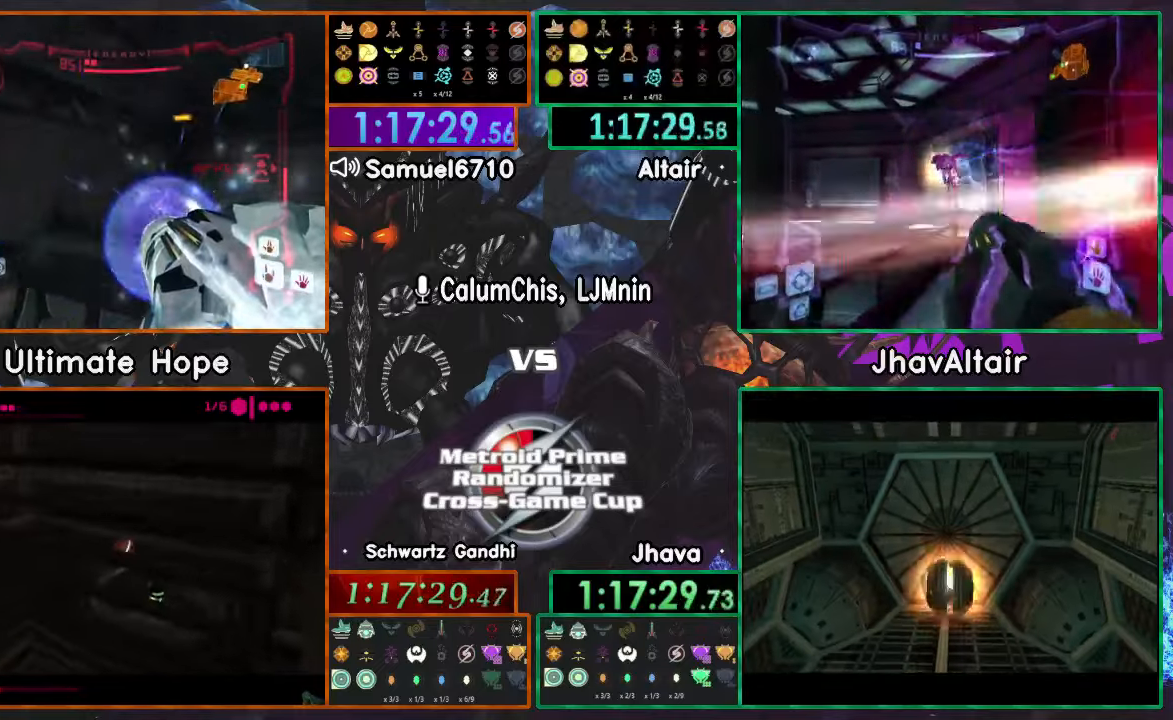
{"buttons": ["A", "L1"], "left_stick": "up-left", "right_stick": "center", "events": [[384, "L1", "down"]]}
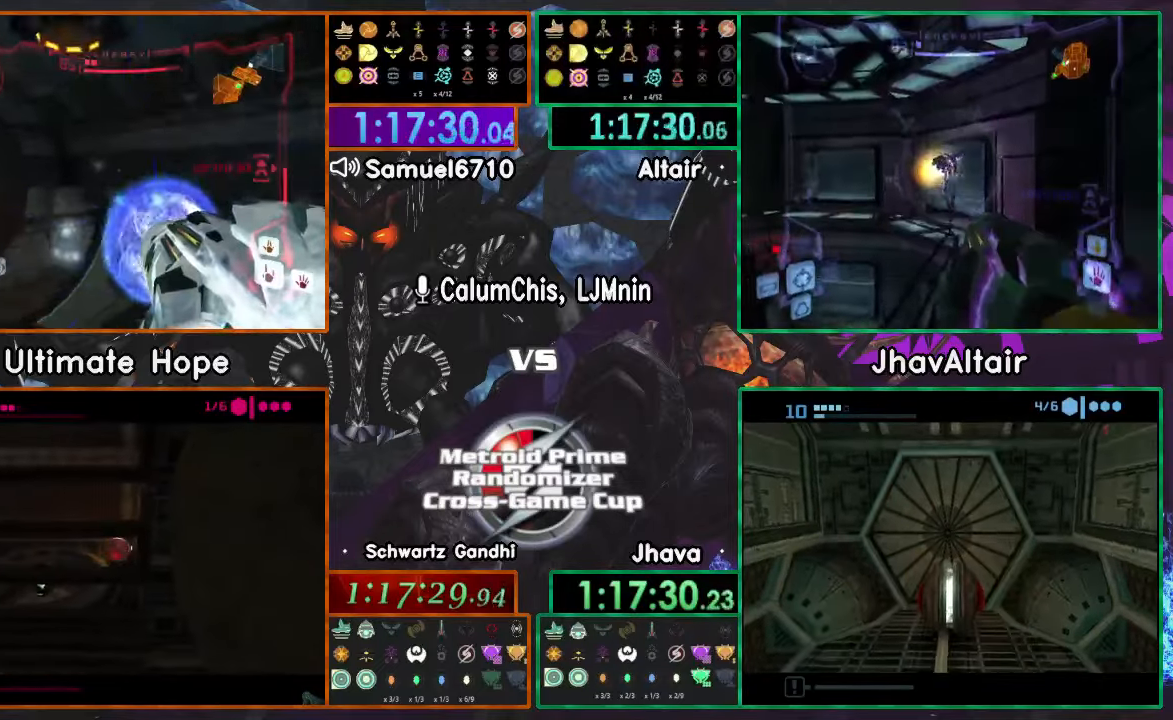
{"buttons": ["A", "R1"], "left_stick": "up-right", "right_stick": "center", "events": [[34, "L1", "up"], [84, "left_stick", "up-right"], [134, "left_stick", "right"], [284, "R1", "down"], [401, "left_stick", "up-right"]]}
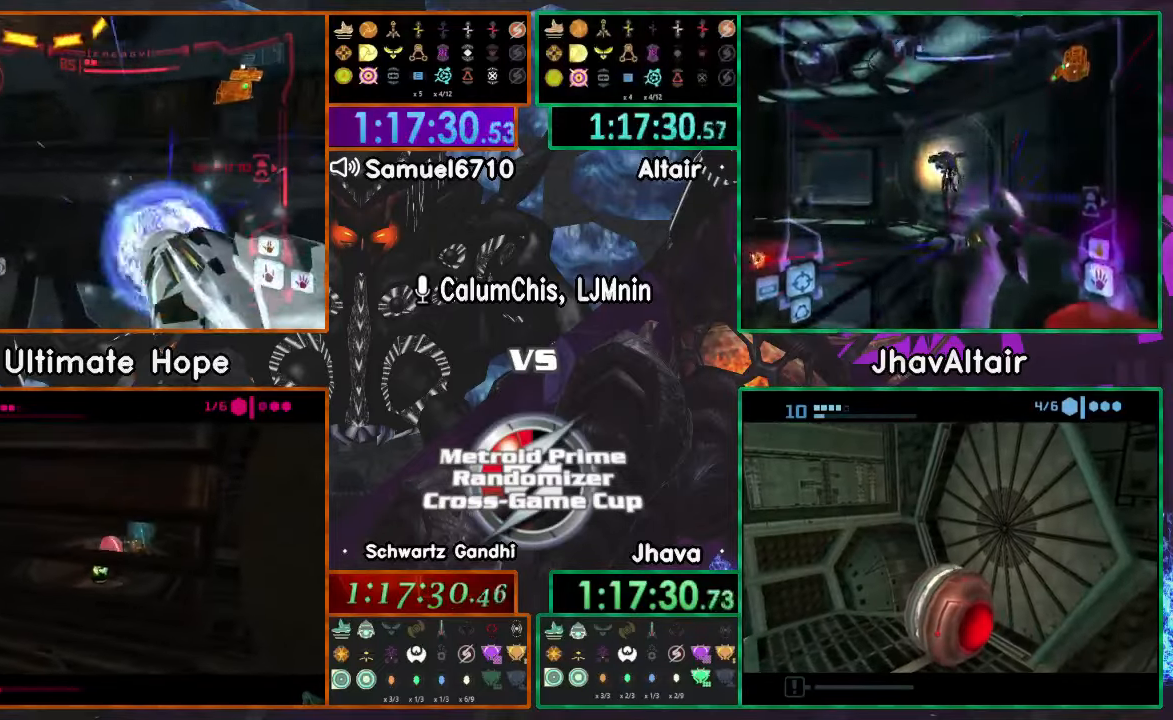
{"buttons": ["A", "R1"], "left_stick": "up-left", "right_stick": "center"}
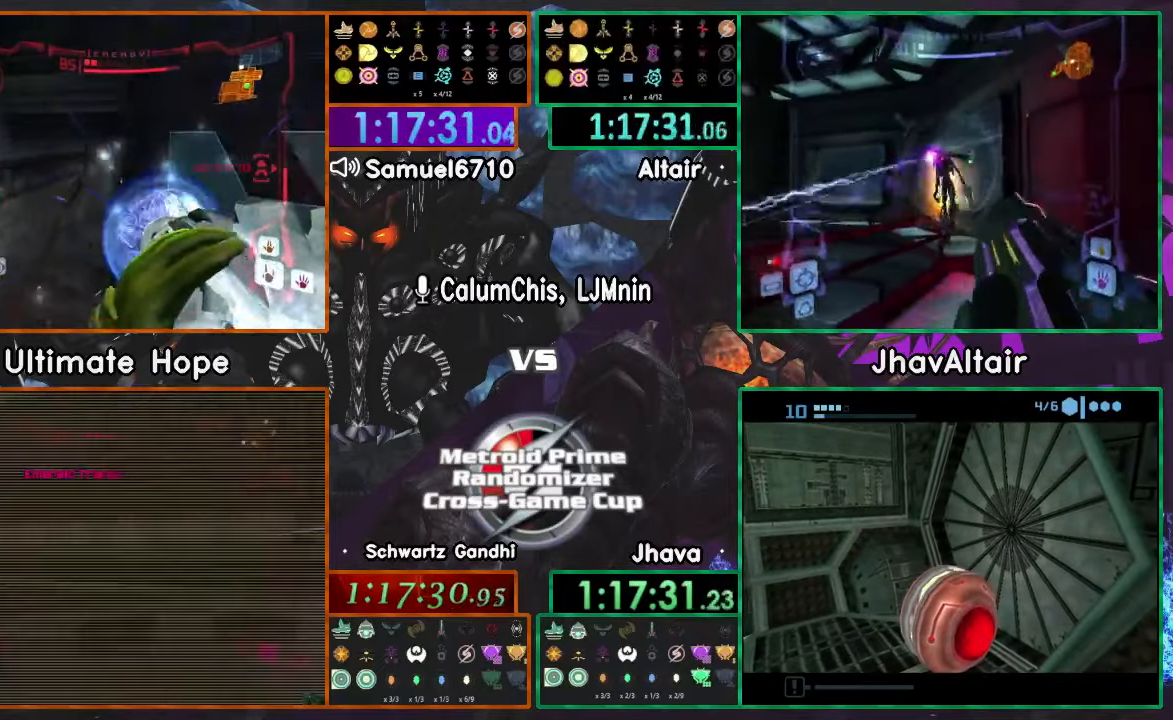
{"buttons": [], "left_stick": "up", "right_stick": "center", "events": [[17, "A", "up"], [17, "R1", "up"], [117, "X", "down"], [117, "left_stick", "up"], [167, "X", "up"]]}
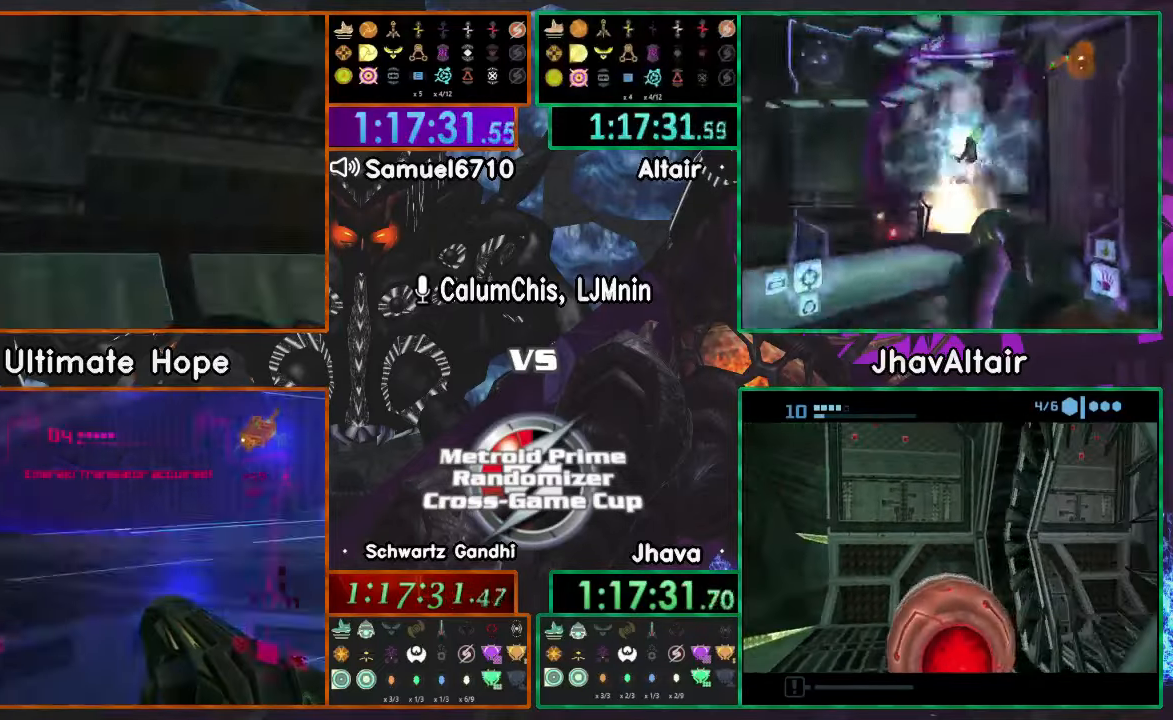
{"buttons": [], "left_stick": "up", "right_stick": "center", "events": []}
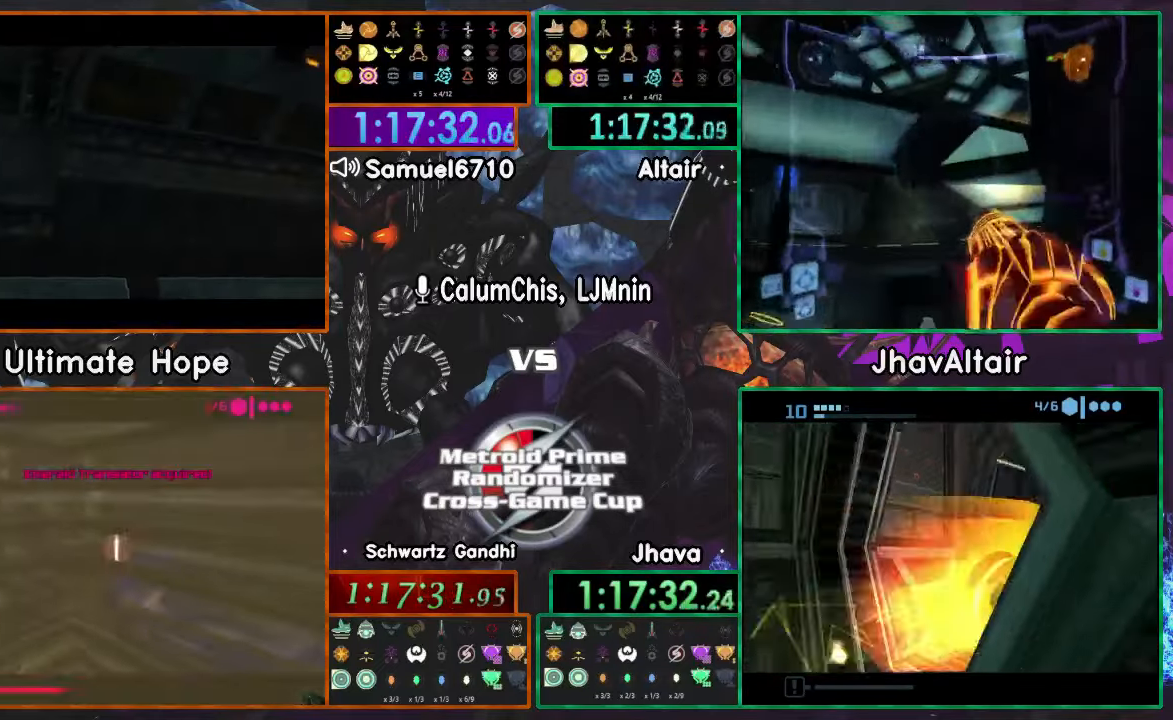
{"buttons": [], "left_stick": "up", "right_stick": "center", "events": []}
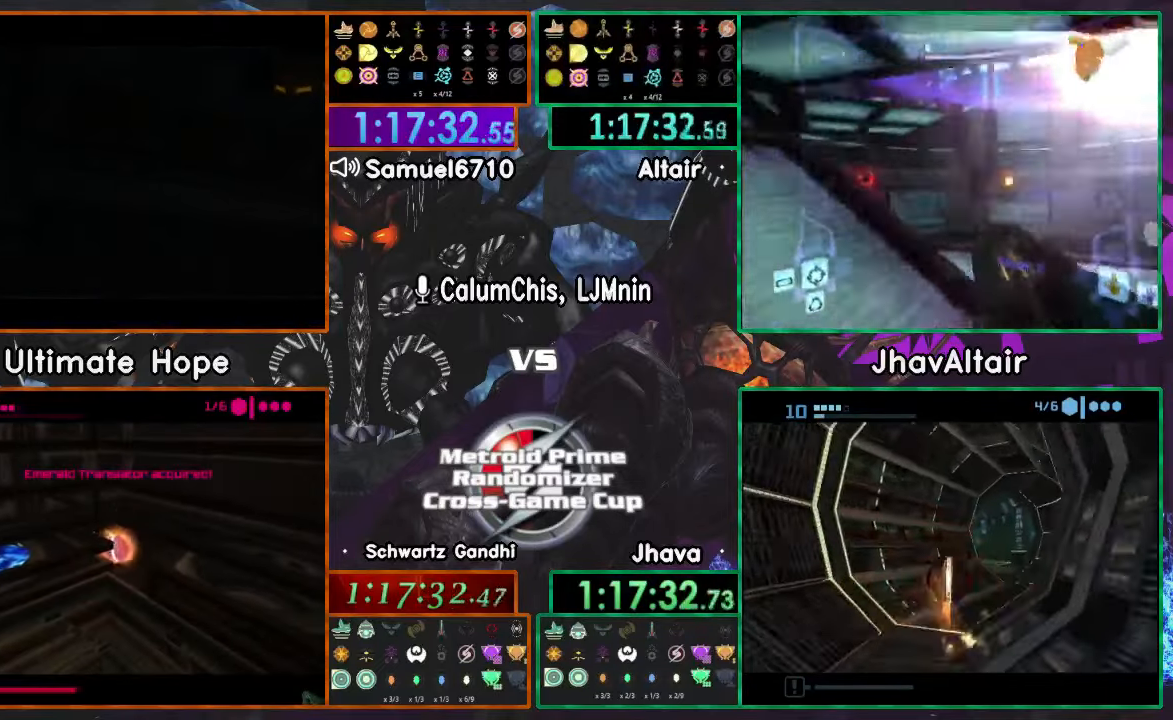
{"buttons": [], "left_stick": "up", "right_stick": "center", "events": []}
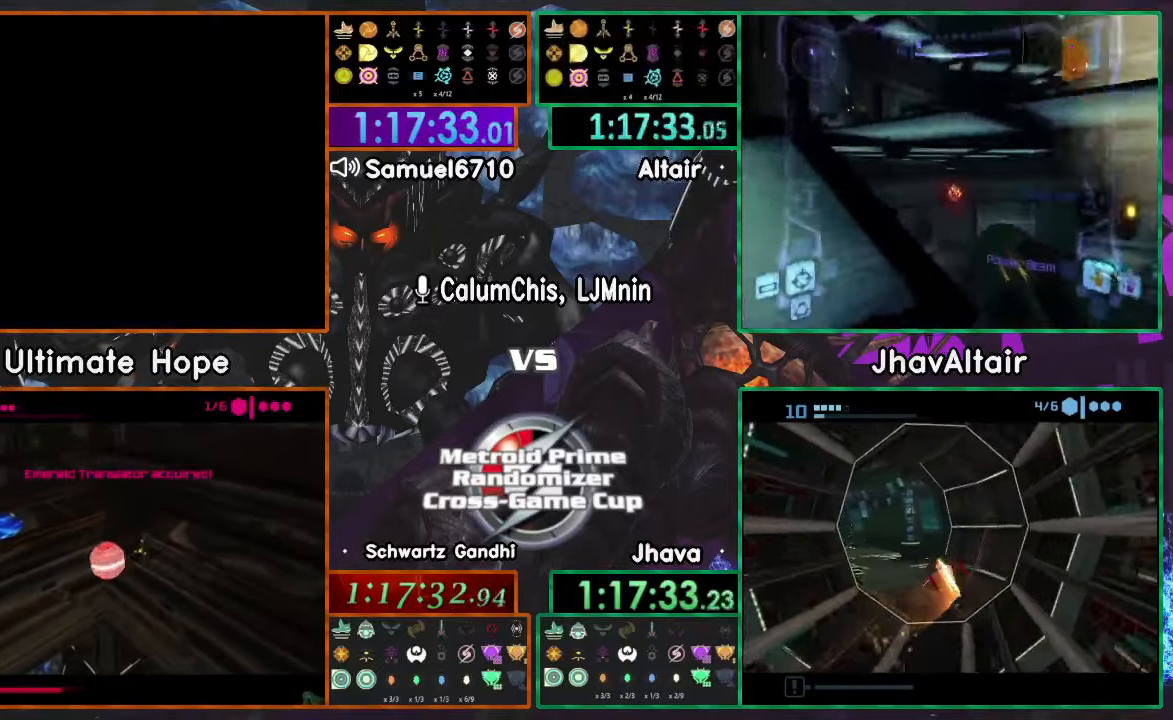
{"buttons": [], "left_stick": "up", "right_stick": "center", "events": []}
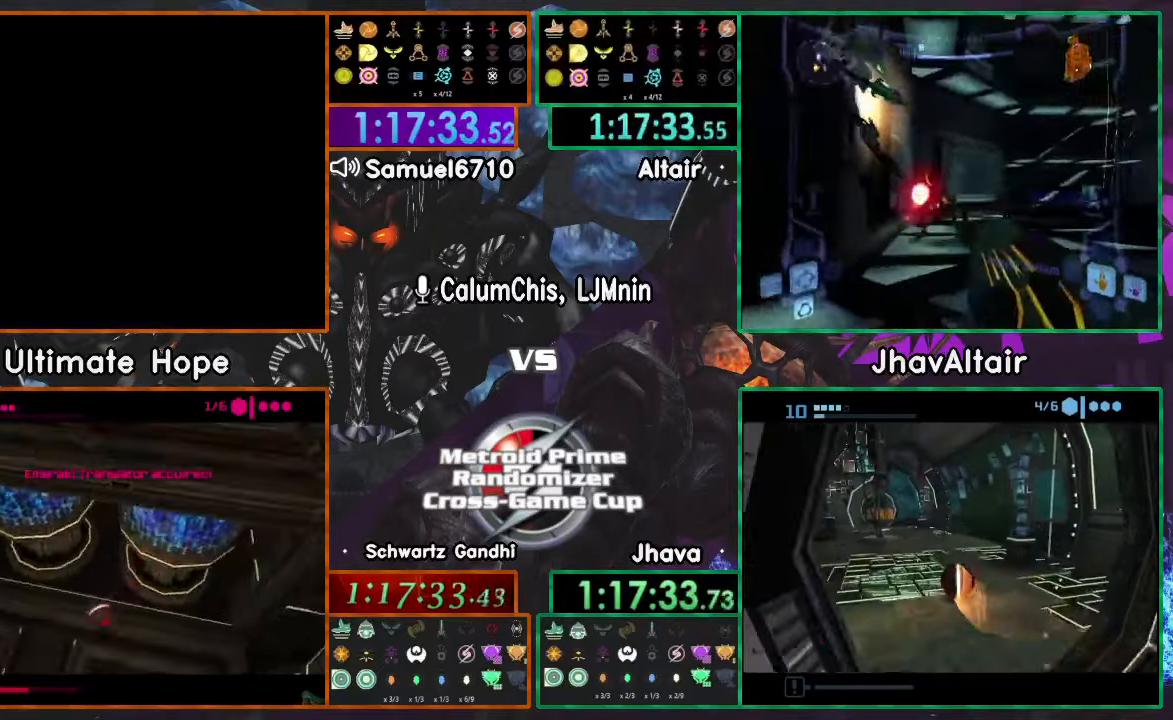
{"buttons": [], "left_stick": "up", "right_stick": "center", "events": []}
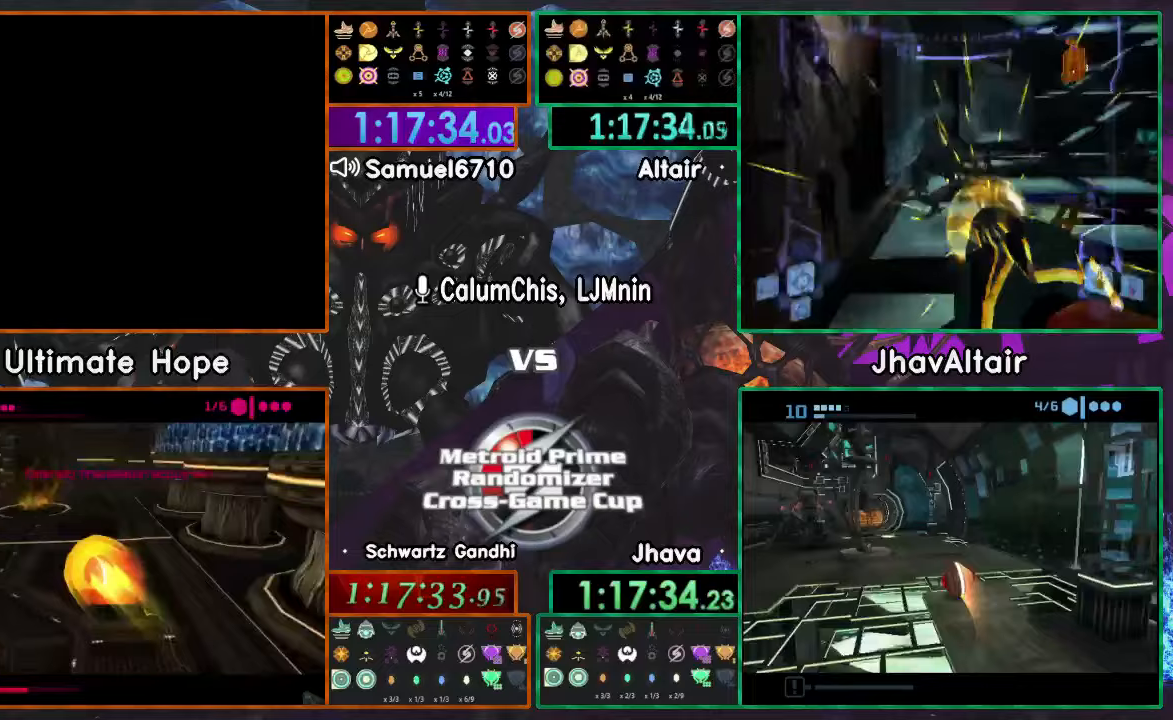
{"buttons": [], "left_stick": "up", "right_stick": "center", "events": []}
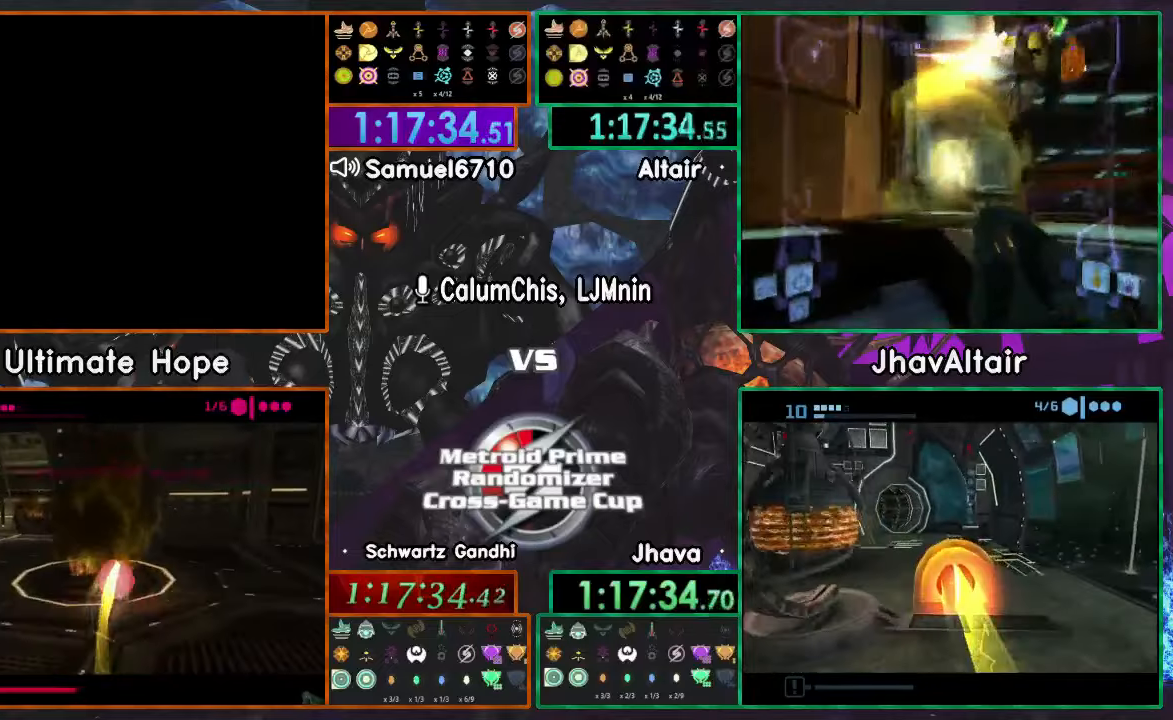
{"buttons": [], "left_stick": "up", "right_stick": "center", "events": []}
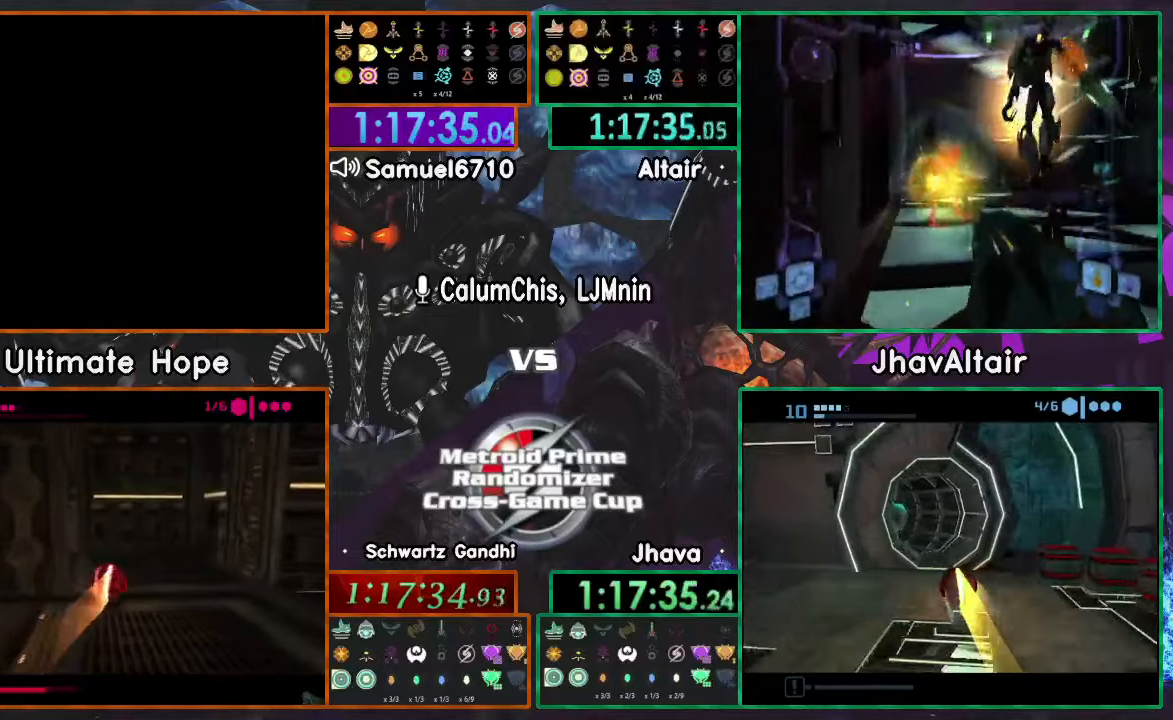
{"buttons": [], "left_stick": "up", "right_stick": "center", "events": []}
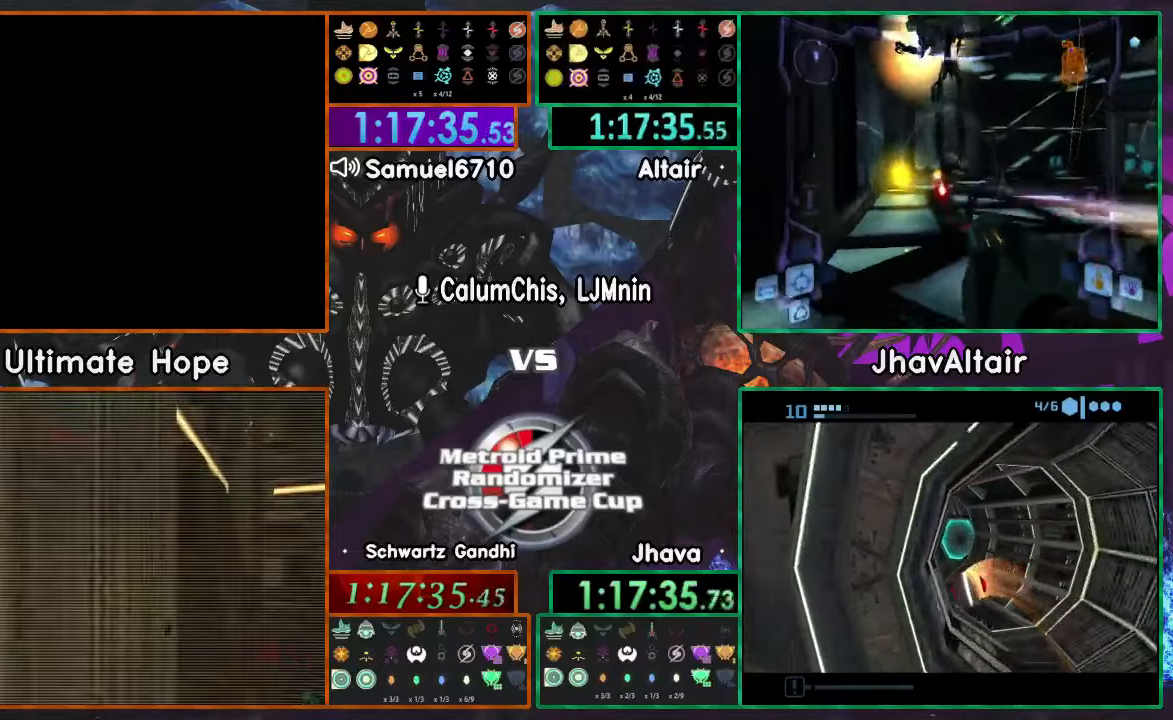
{"buttons": [], "left_stick": "up", "right_stick": "center", "events": []}
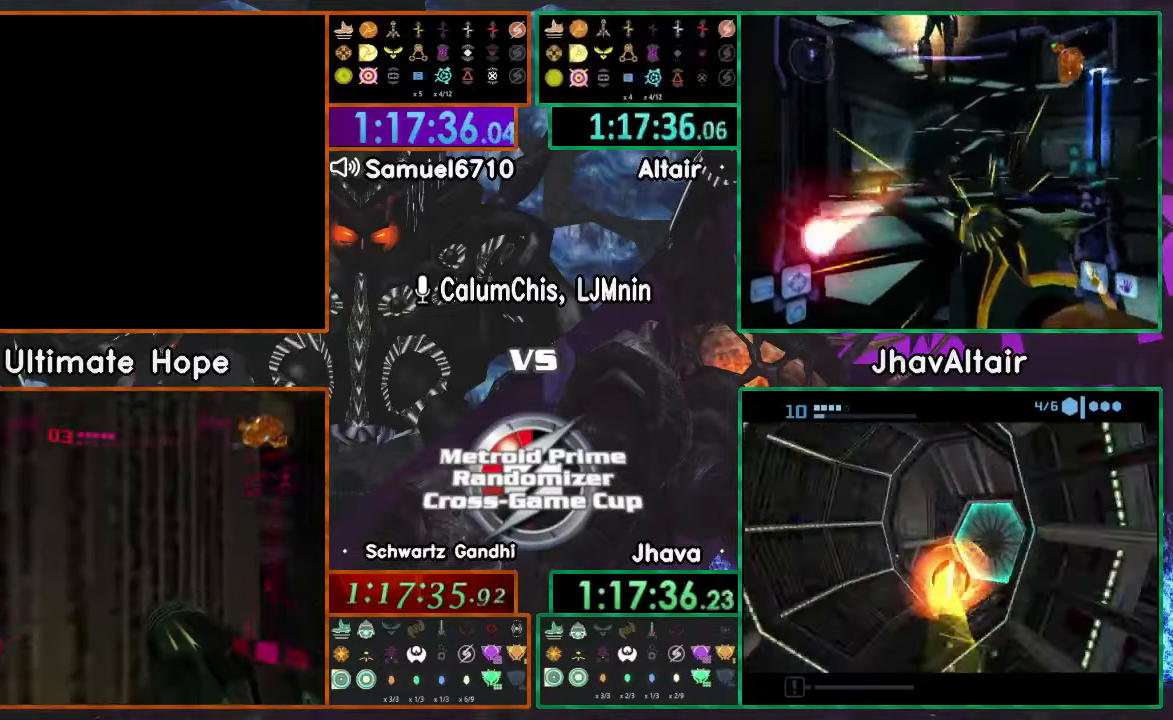
{"buttons": [], "left_stick": "up", "right_stick": "center", "events": []}
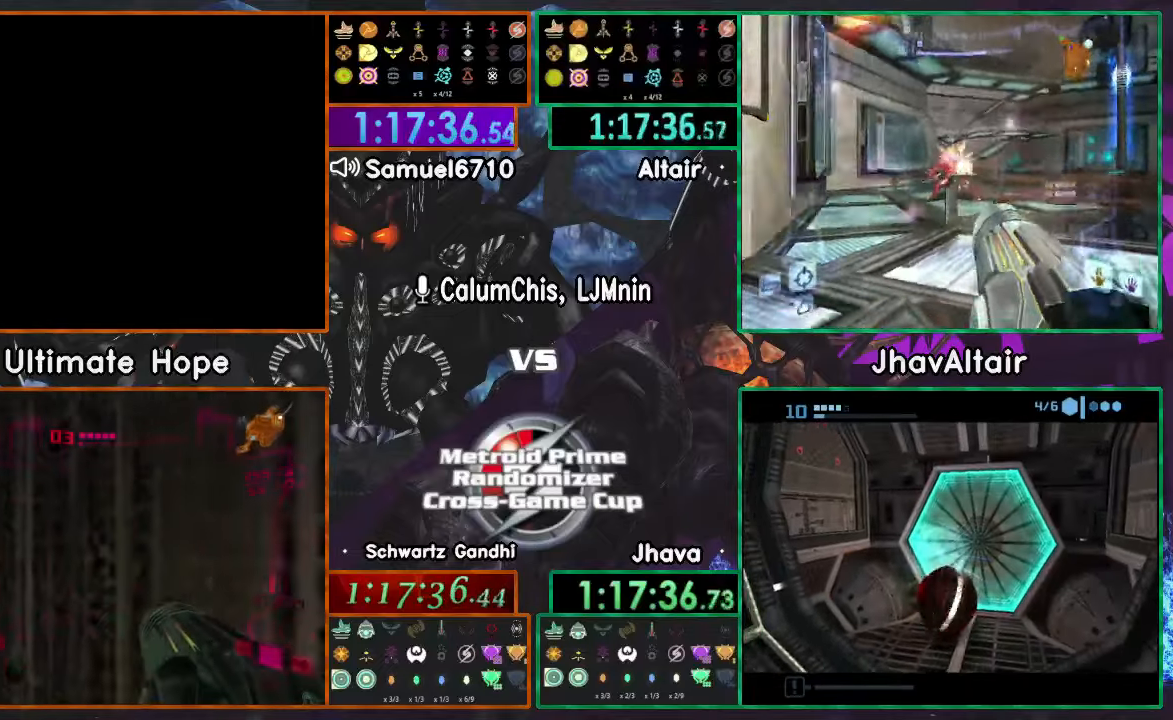
{"buttons": [], "left_stick": "up", "right_stick": "center", "events": []}
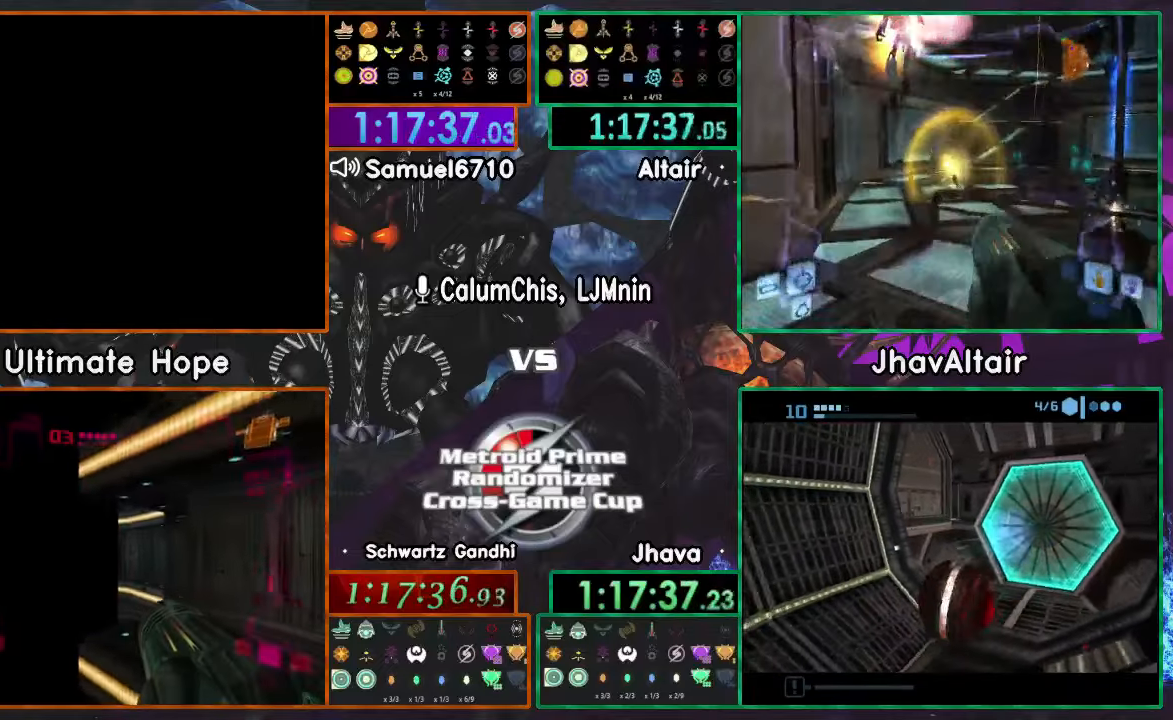
{"buttons": [], "left_stick": "up", "right_stick": "center", "events": []}
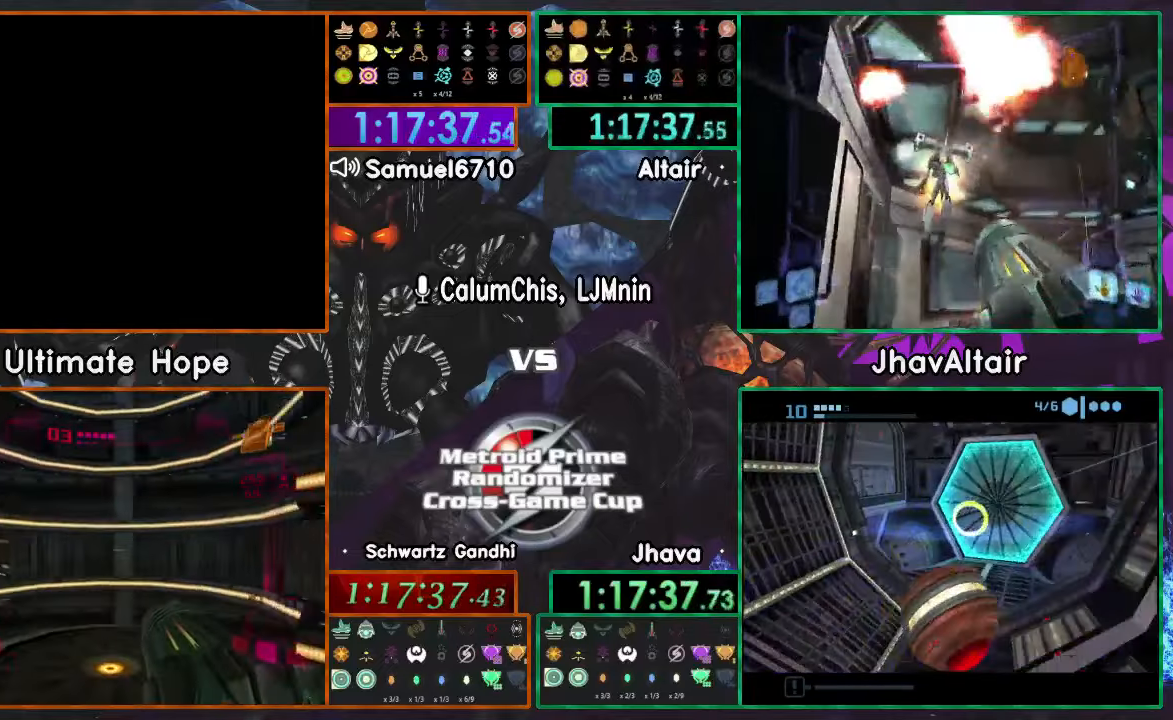
{"buttons": [], "left_stick": "up", "right_stick": "center", "events": []}
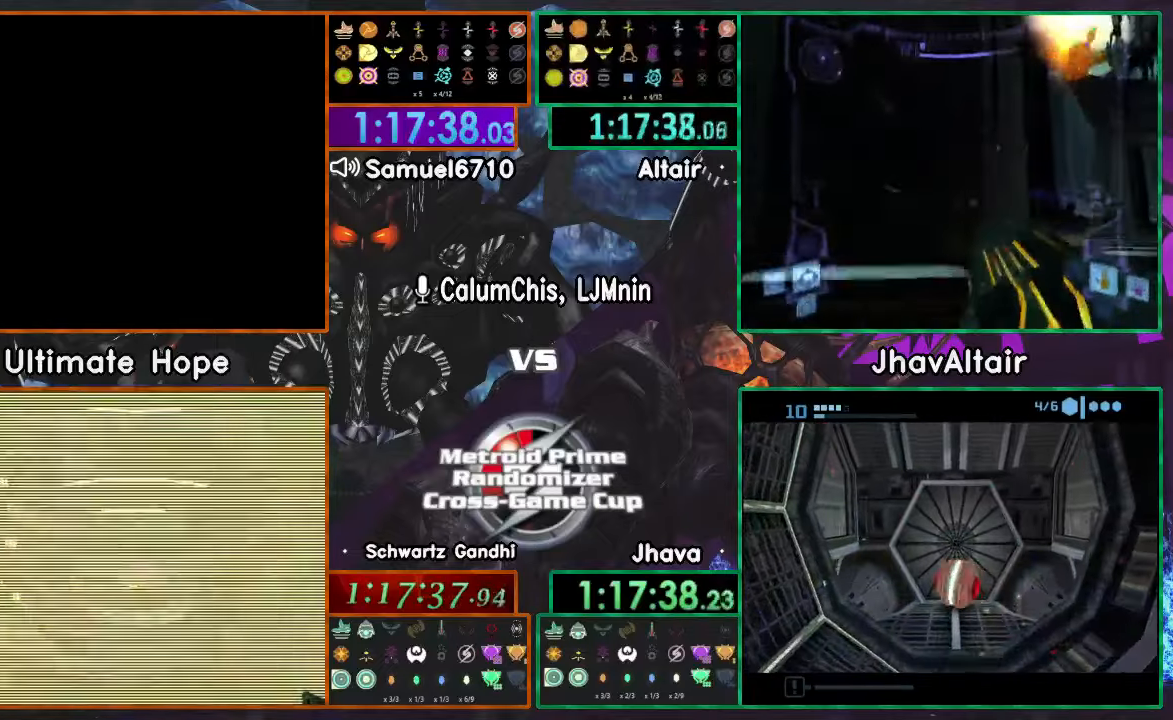
{"buttons": [], "left_stick": "up", "right_stick": "center", "events": []}
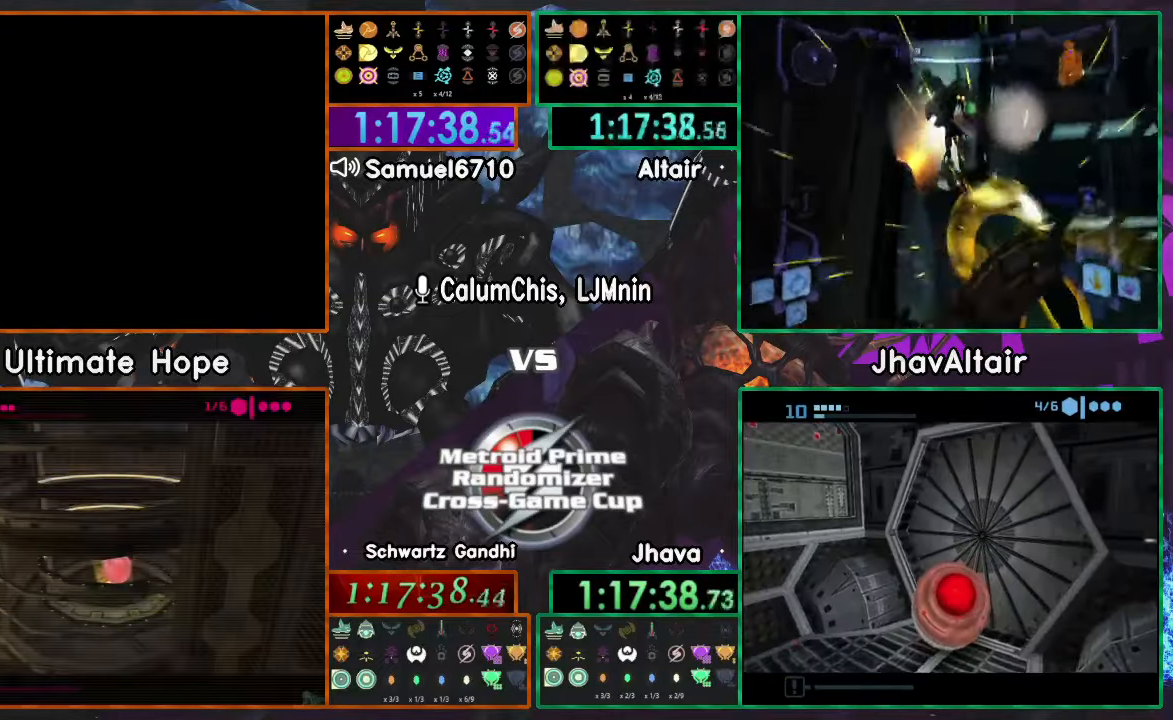
{"buttons": [], "left_stick": "up", "right_stick": "center", "events": []}
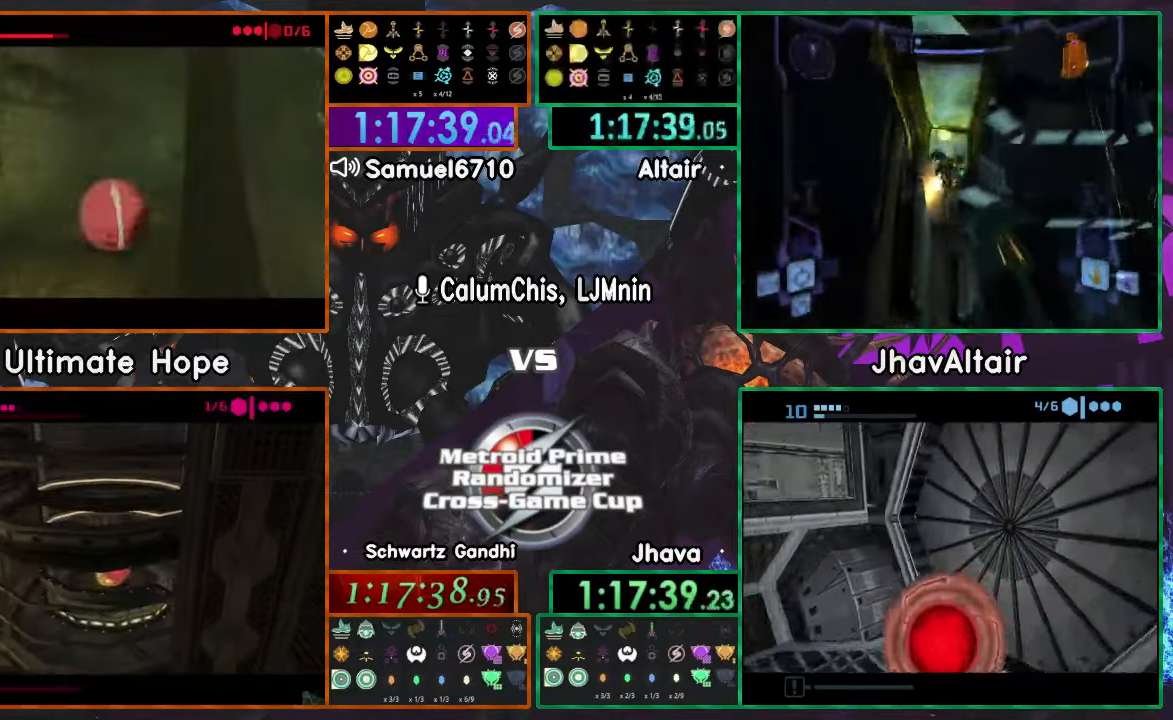
{"buttons": [], "left_stick": "up", "right_stick": "center", "events": [[251, "left_stick", "up-right"], [501, "left_stick", "up"]]}
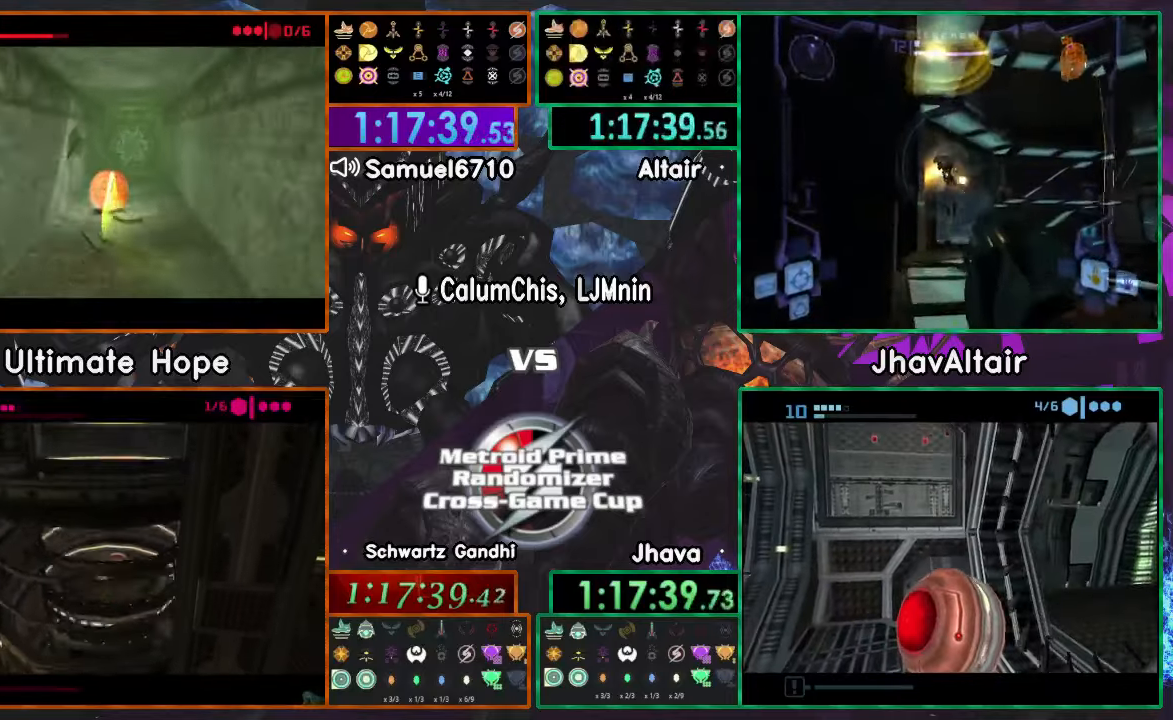
{"buttons": [], "left_stick": "up-left", "right_stick": "center", "events": [[150, "left_stick", "up-right"], [283, "left_stick", "up"], [417, "left_stick", "up-left"]]}
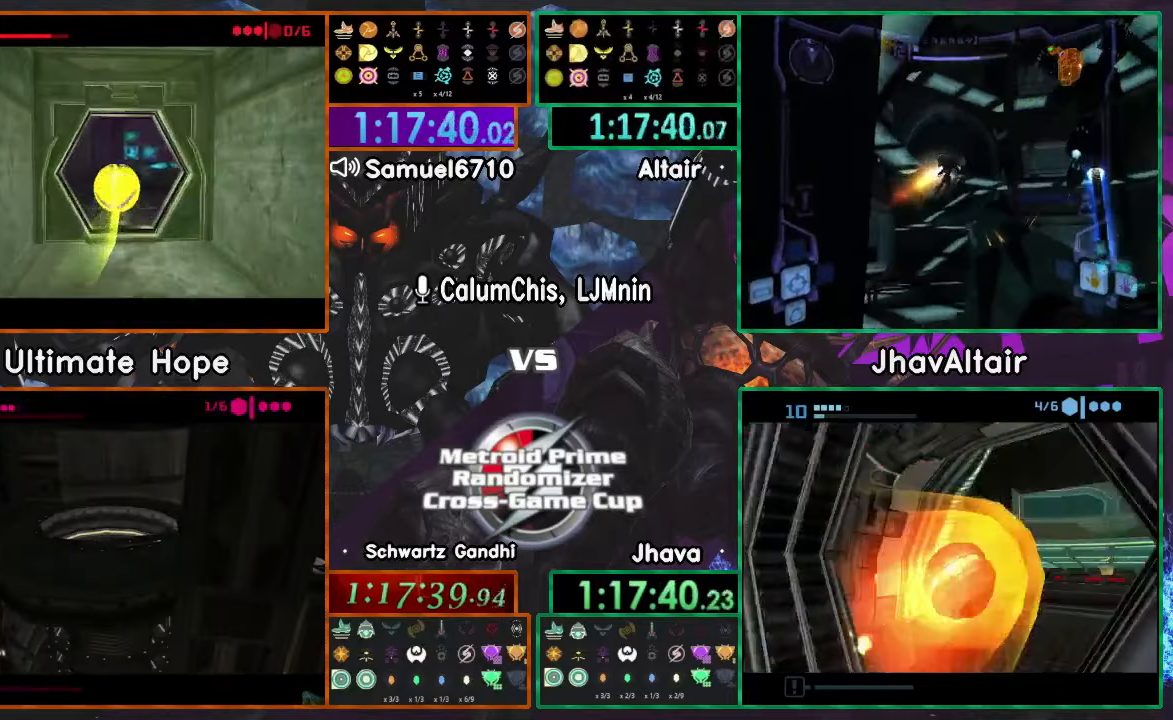
{"buttons": [], "left_stick": "up-right", "right_stick": "center", "events": [[34, "left_stick", "up"], [384, "left_stick", "up-right"]]}
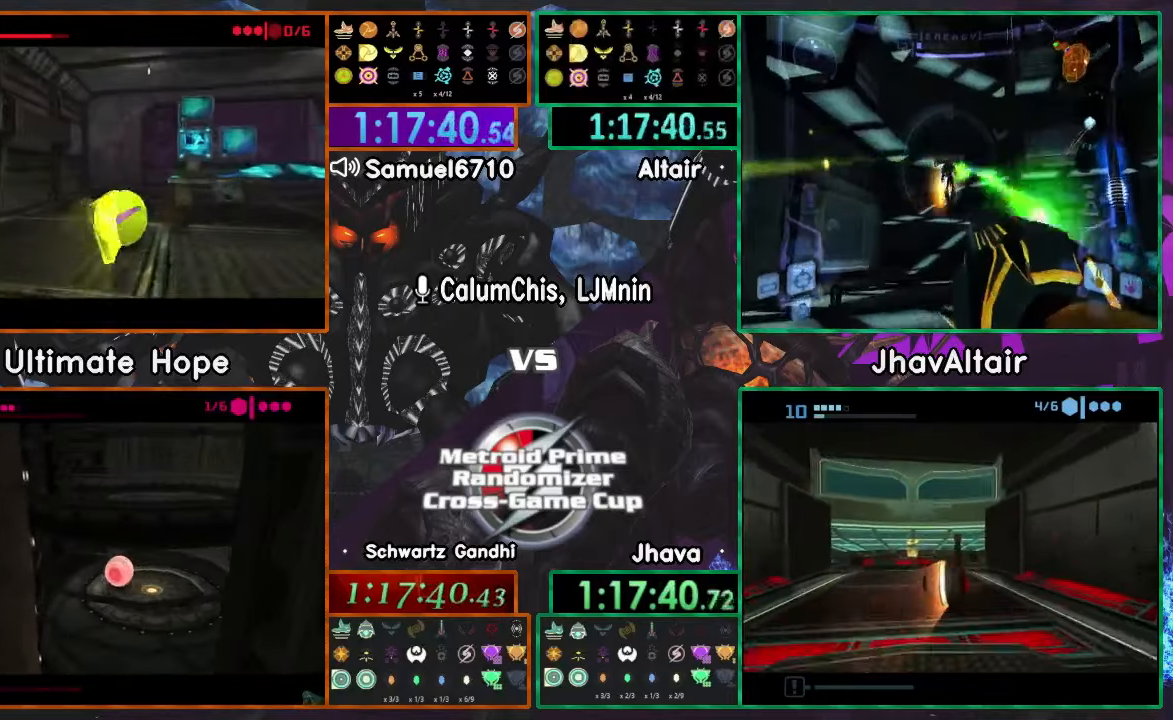
{"buttons": [], "left_stick": "up-right", "right_stick": "center", "events": []}
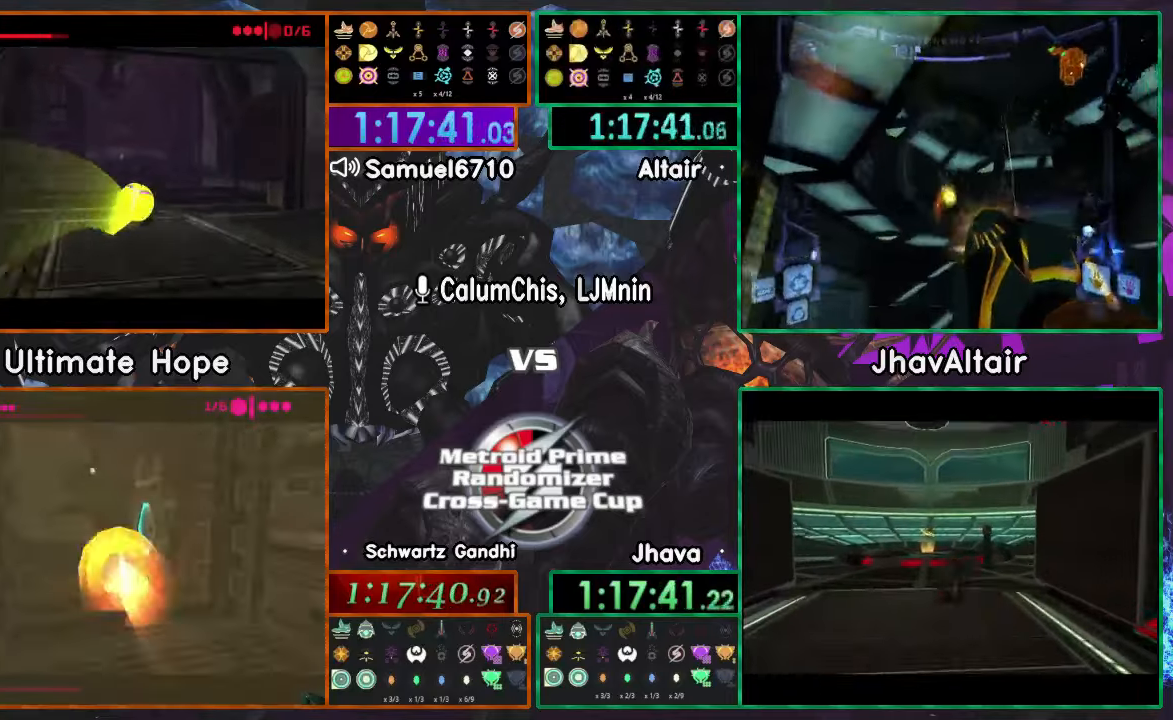
{"buttons": [], "left_stick": "up-left", "right_stick": "center", "events": [[200, "left_stick", "up"], [384, "left_stick", "up-left"]]}